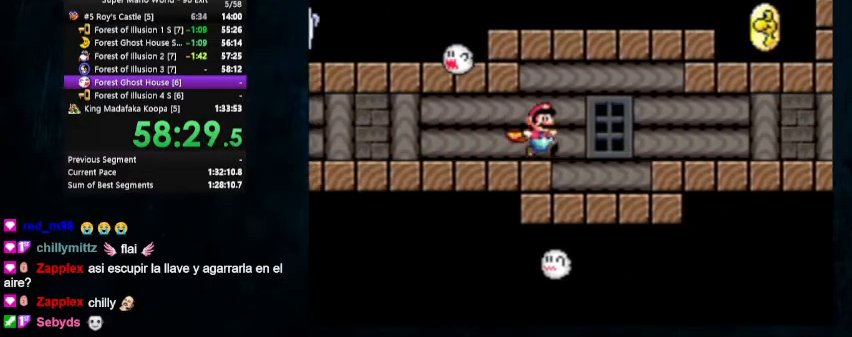
Gameplay with a controller (Nintendo layout); each line is a JSON object with the inputs held at the frame after it. "events" lists button and stick changes between this image and that frame as [ms after this image, input, new state], when the widget could be followed in between. Not read: L1 L3 R1 R3.
{"buttons": ["B", "Y", "DPAD_RIGHT"], "events": [[67, "B", "up"], [500, "B", "down"]]}
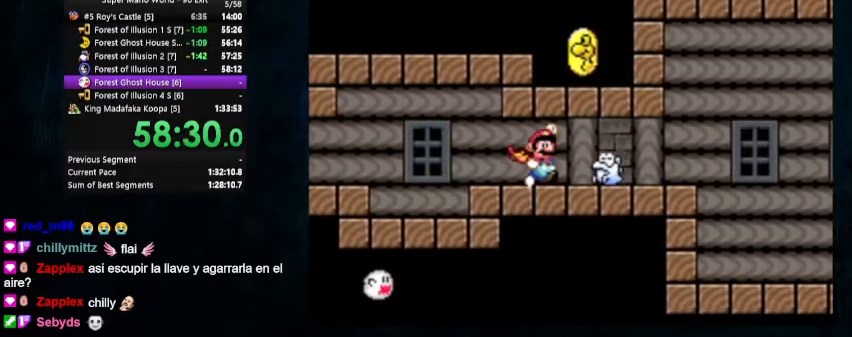
{"buttons": ["B", "Y", "DPAD_RIGHT"], "events": [[33, "B", "up"], [433, "B", "down"]]}
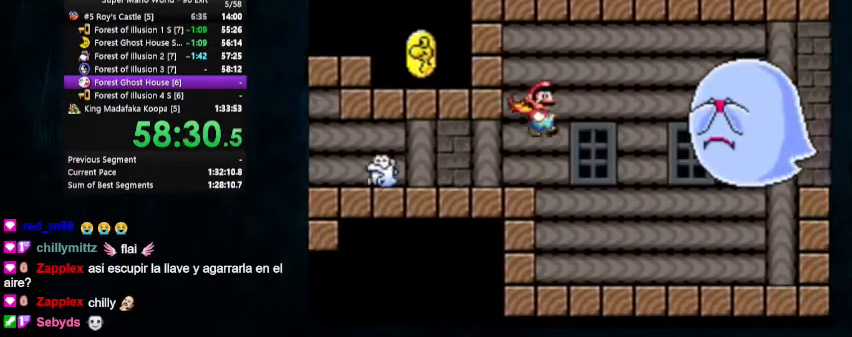
{"buttons": ["B", "Y", "DPAD_RIGHT"], "events": []}
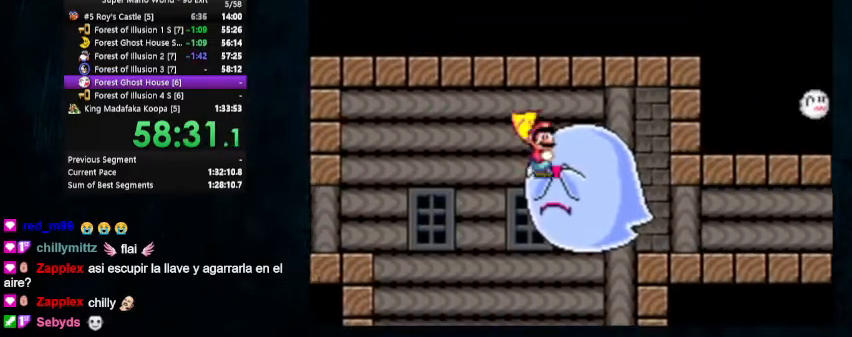
{"buttons": ["Y", "DPAD_RIGHT"], "events": [[167, "B", "up"]]}